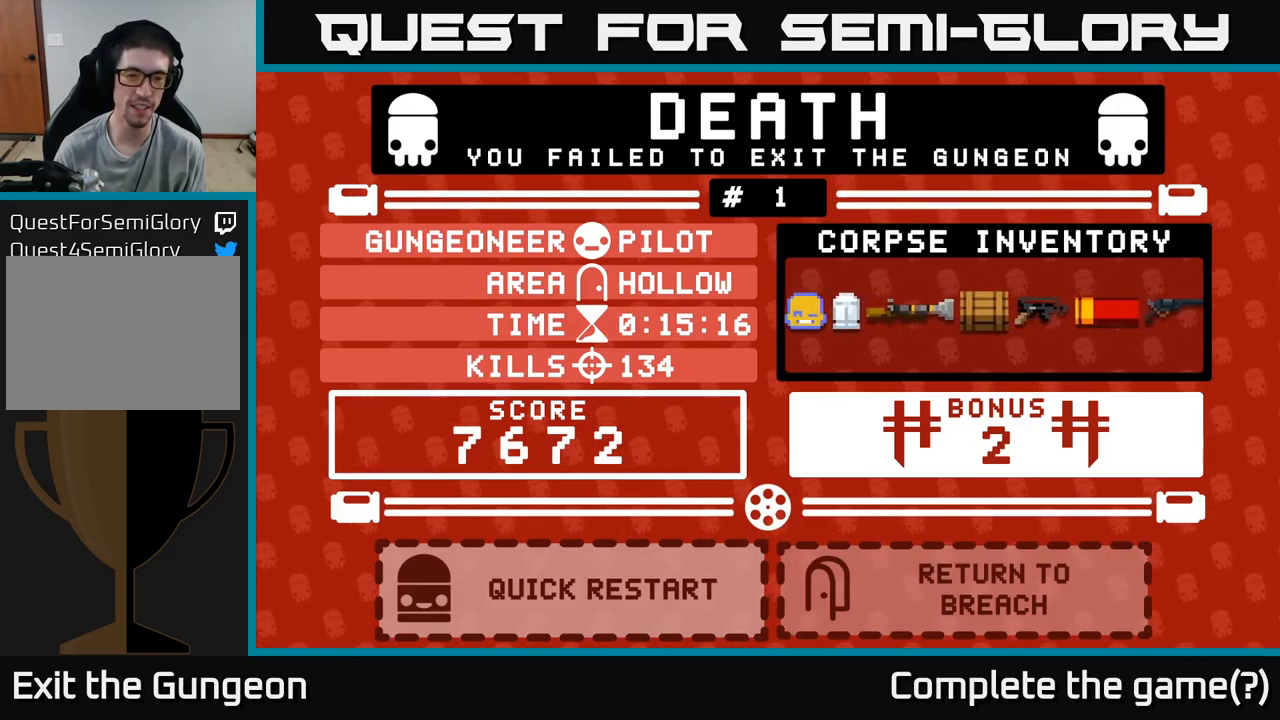
Gameplay with a controller (Xbox layout); each line is a JSON object with the inputs held at the frame after it. "events" lists button and stick changes between this image and that frame as [ms after this image, input, new state], when the widget could be followed in between.
{"buttons": [], "left_stick": "center", "right_stick": "center", "events": [[267, "left_stick", "right"], [467, "left_stick", "center"]]}
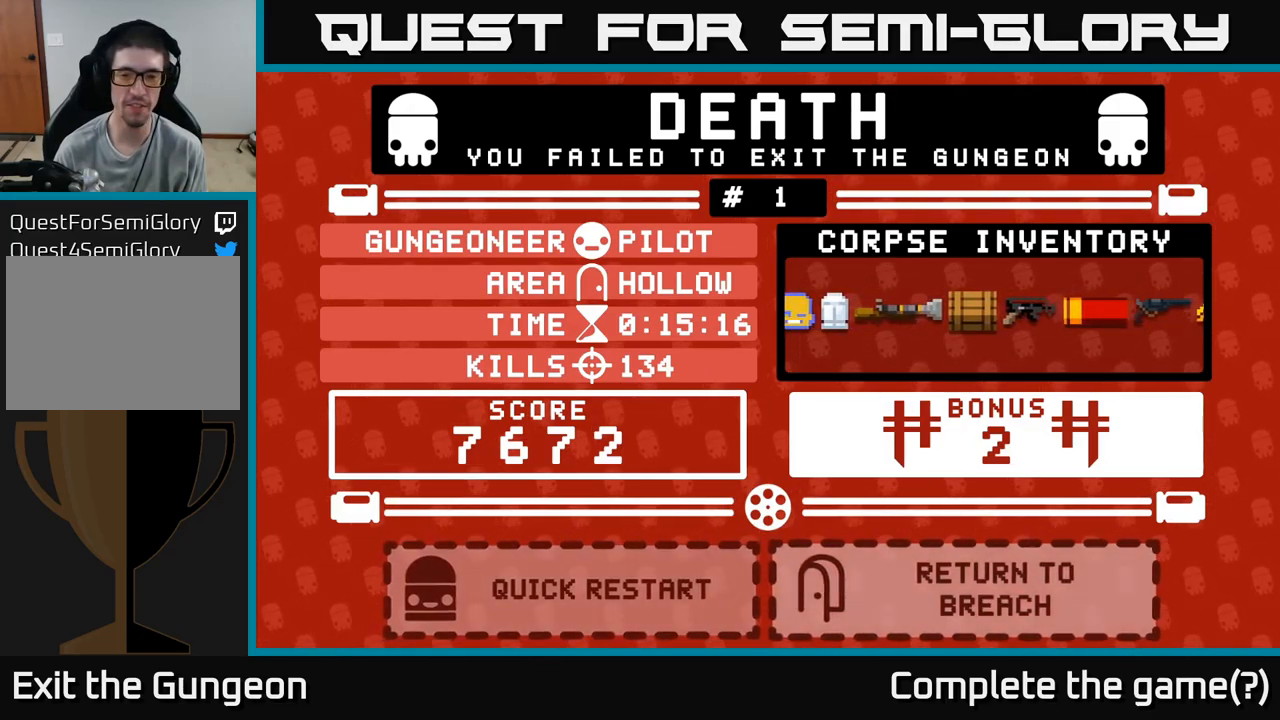
{"buttons": [], "left_stick": "center", "right_stick": "center", "events": [[167, "left_stick", "left"], [400, "left_stick", "center"]]}
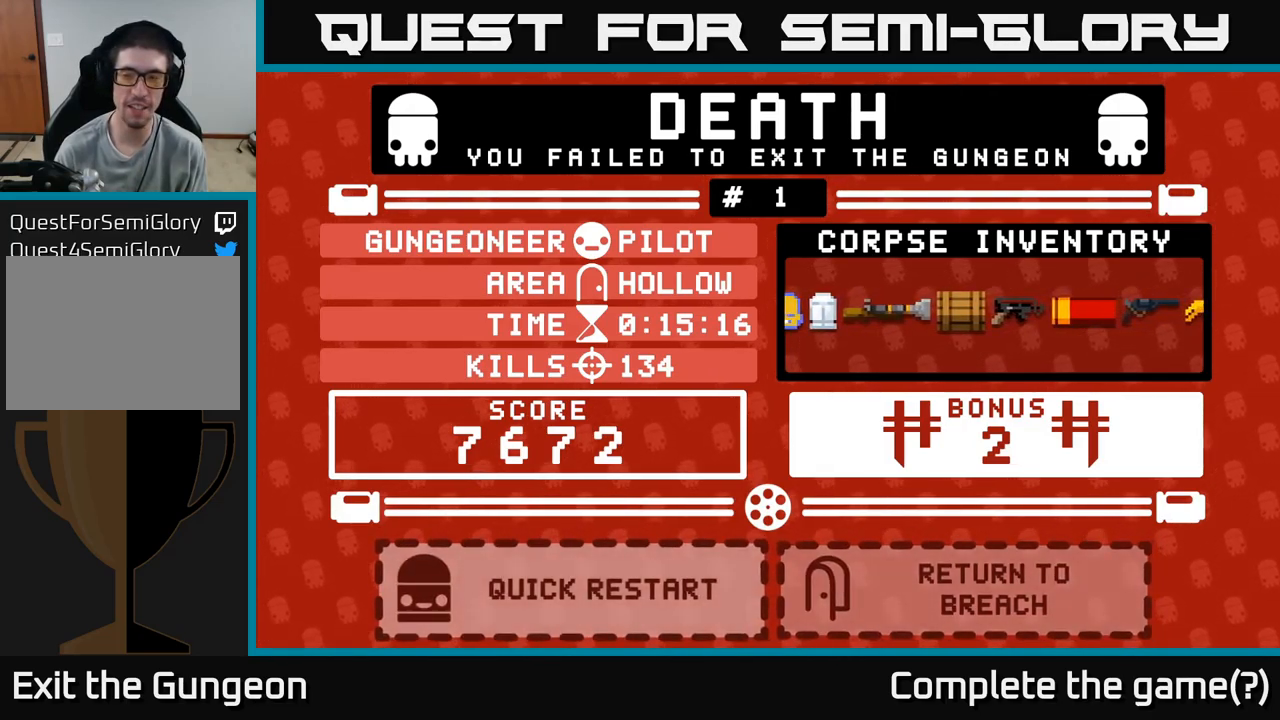
{"buttons": [], "left_stick": "center", "right_stick": "center", "events": [[150, "left_stick", "right"], [384, "left_stick", "center"]]}
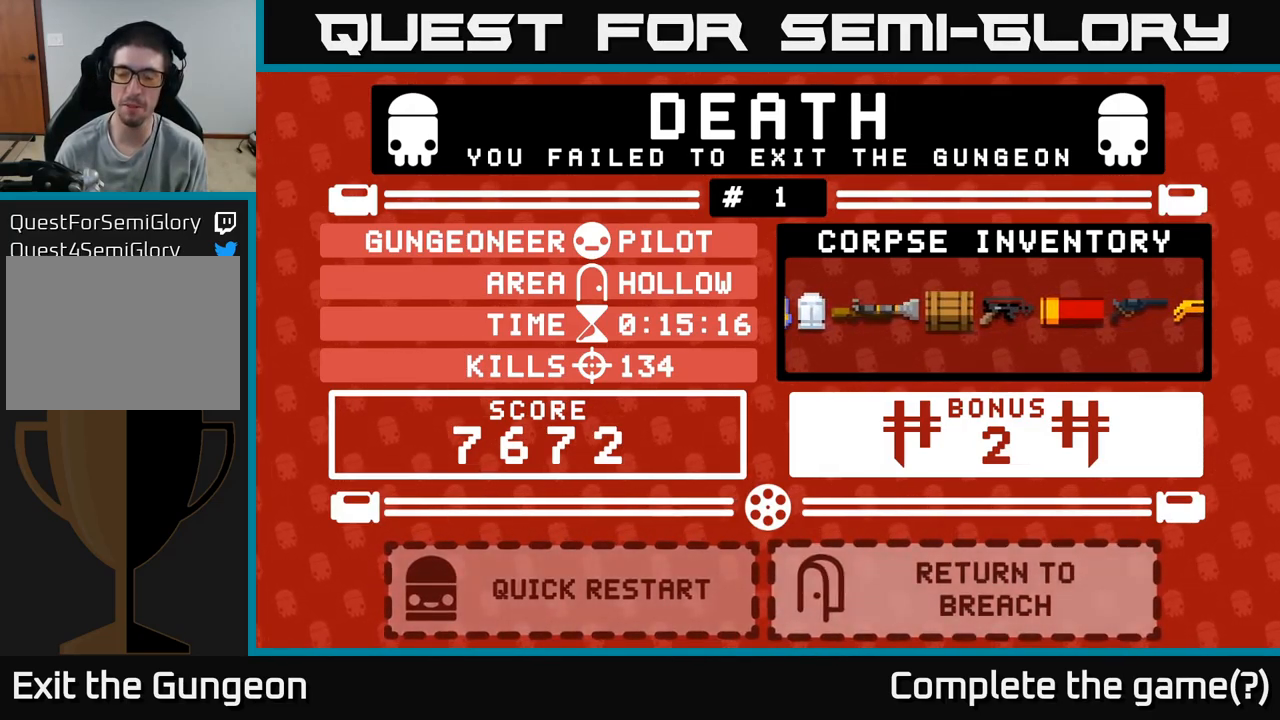
{"buttons": [], "left_stick": "center", "right_stick": "center", "events": [[217, "left_stick", "left"], [400, "left_stick", "center"]]}
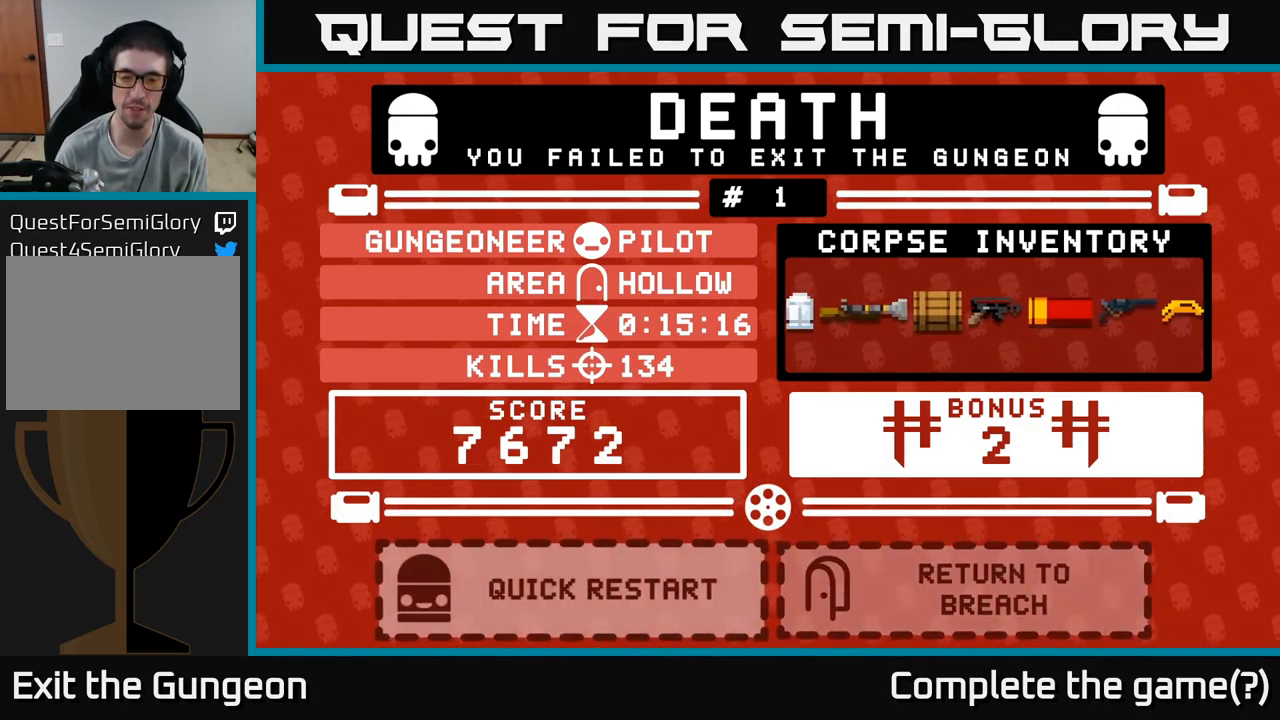
{"buttons": [], "left_stick": "center", "right_stick": "center", "events": [[34, "left_stick", "right"], [234, "left_stick", "center"]]}
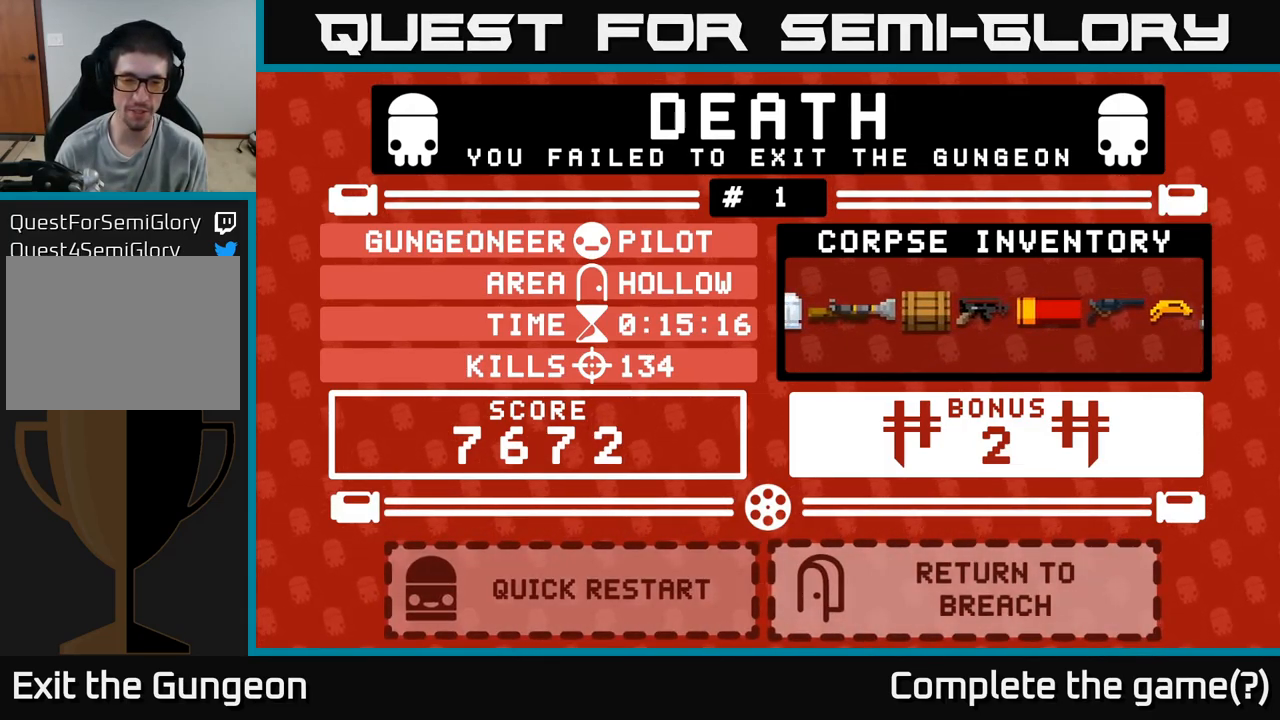
{"buttons": [], "left_stick": "center", "right_stick": "center", "events": [[317, "left_stick", "left"], [500, "left_stick", "center"]]}
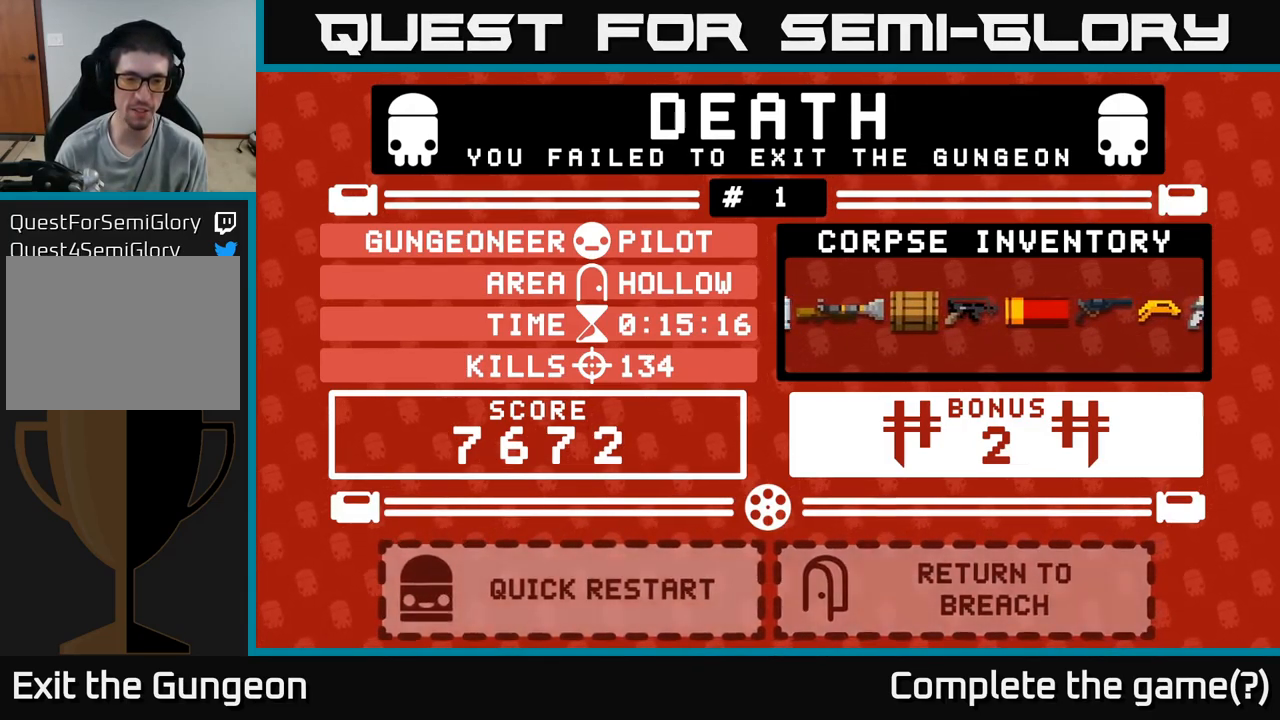
{"buttons": [], "left_stick": "center", "right_stick": "center", "events": [[100, "left_stick", "right"], [267, "left_stick", "center"]]}
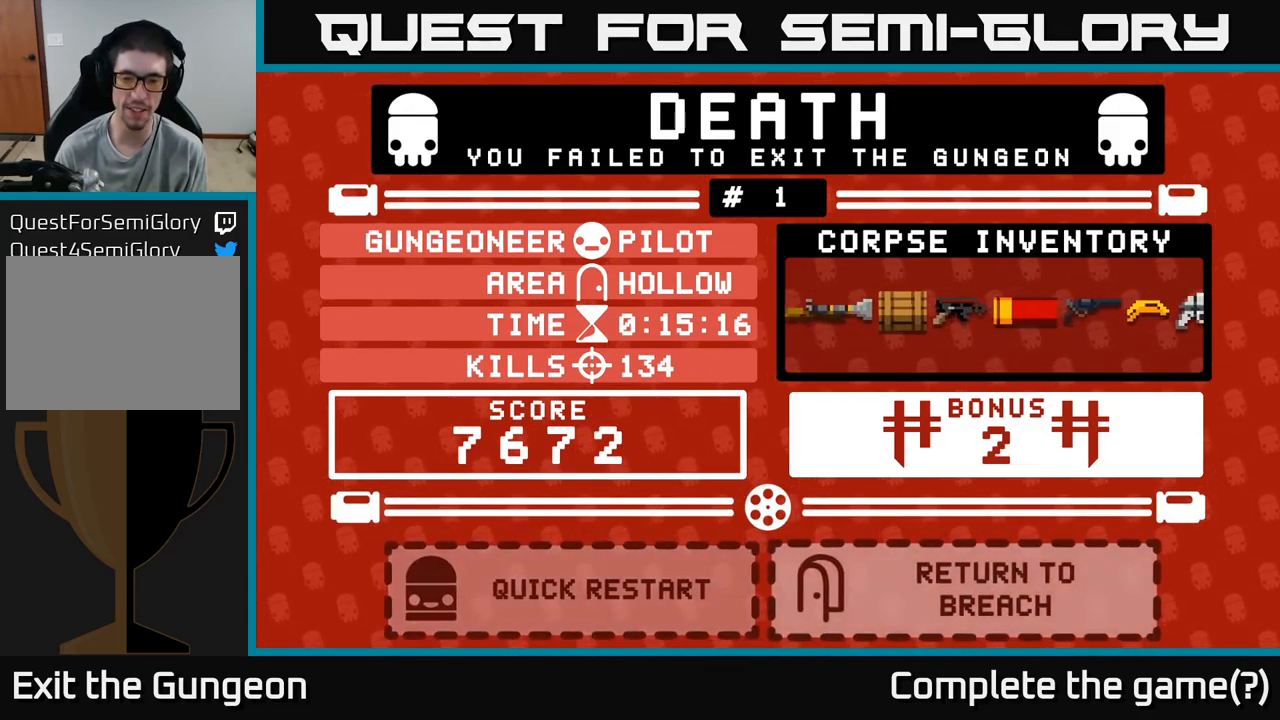
{"buttons": [], "left_stick": "center", "right_stick": "center", "events": [[50, "A", "down"], [117, "A", "up"]]}